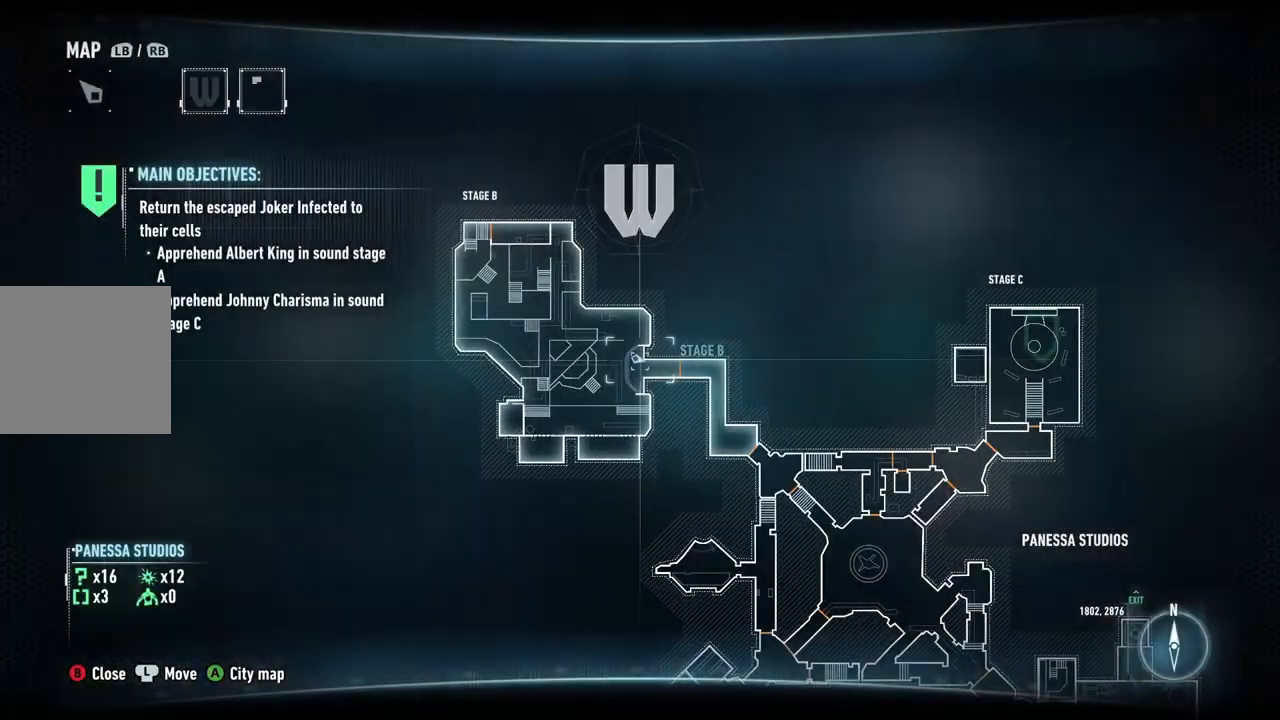
Gameplay with a controller (Xbox layout); each line is a JSON object with the inputs held at the frame after it. "events" lists button and stick changes between this image and that frame as [ms after this image, input, new state], when the widget could be followed in between.
{"buttons": ["B"], "left_stick": "center", "right_stick": "center", "events": [[417, "B", "down"]]}
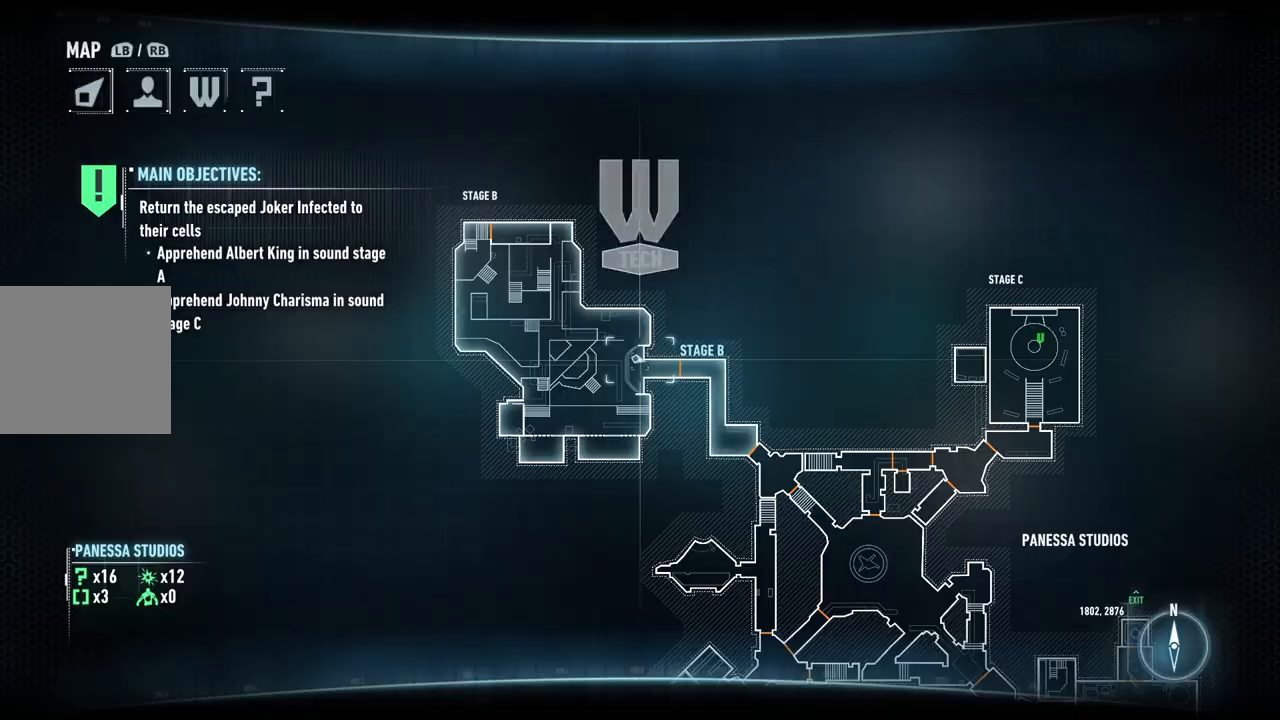
{"buttons": ["A"], "left_stick": "up-left", "right_stick": "center", "events": [[33, "B", "up"], [117, "left_stick", "up-left"], [367, "A", "down"]]}
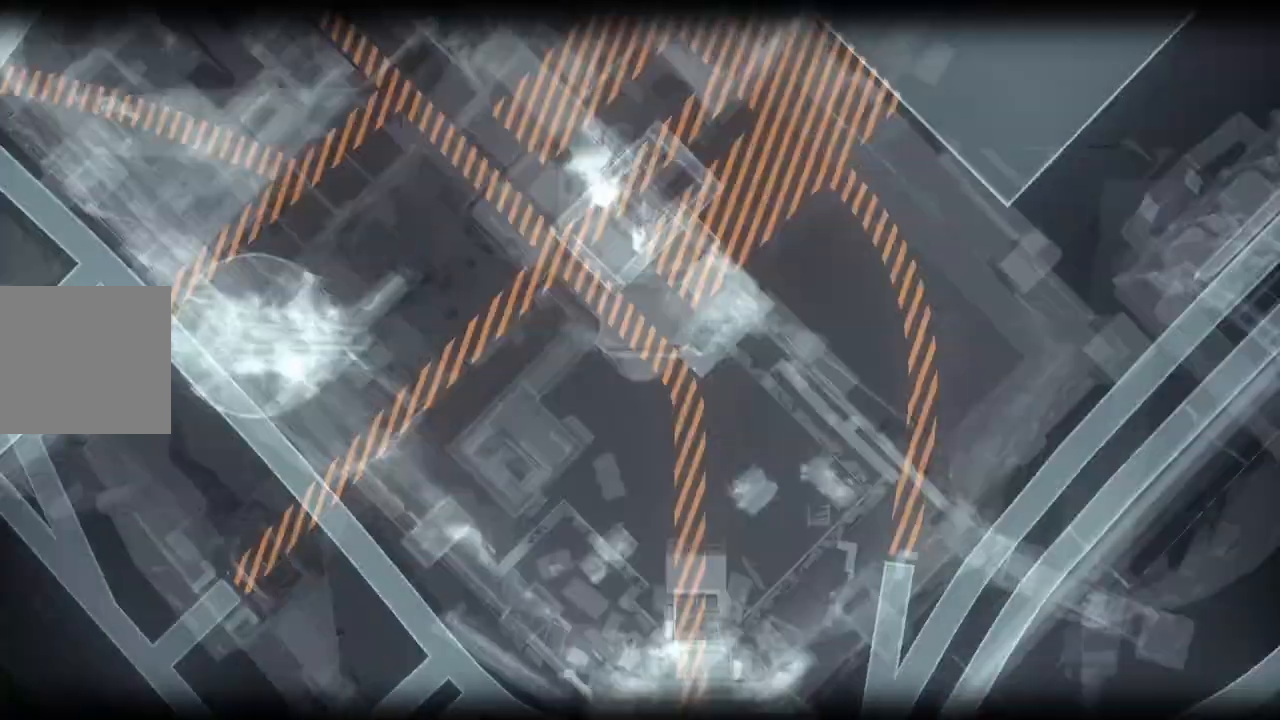
{"buttons": ["A"], "left_stick": "up-left", "right_stick": "center", "events": []}
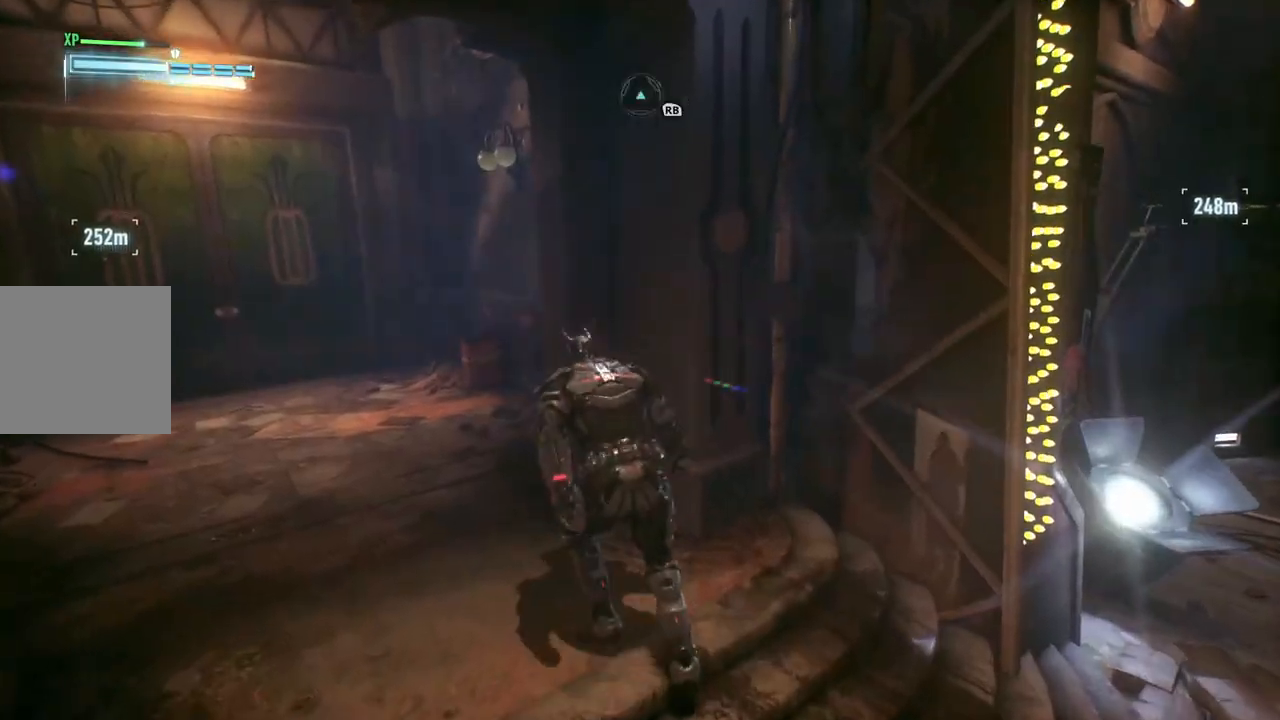
{"buttons": ["A"], "left_stick": "up-left", "right_stick": "center", "events": []}
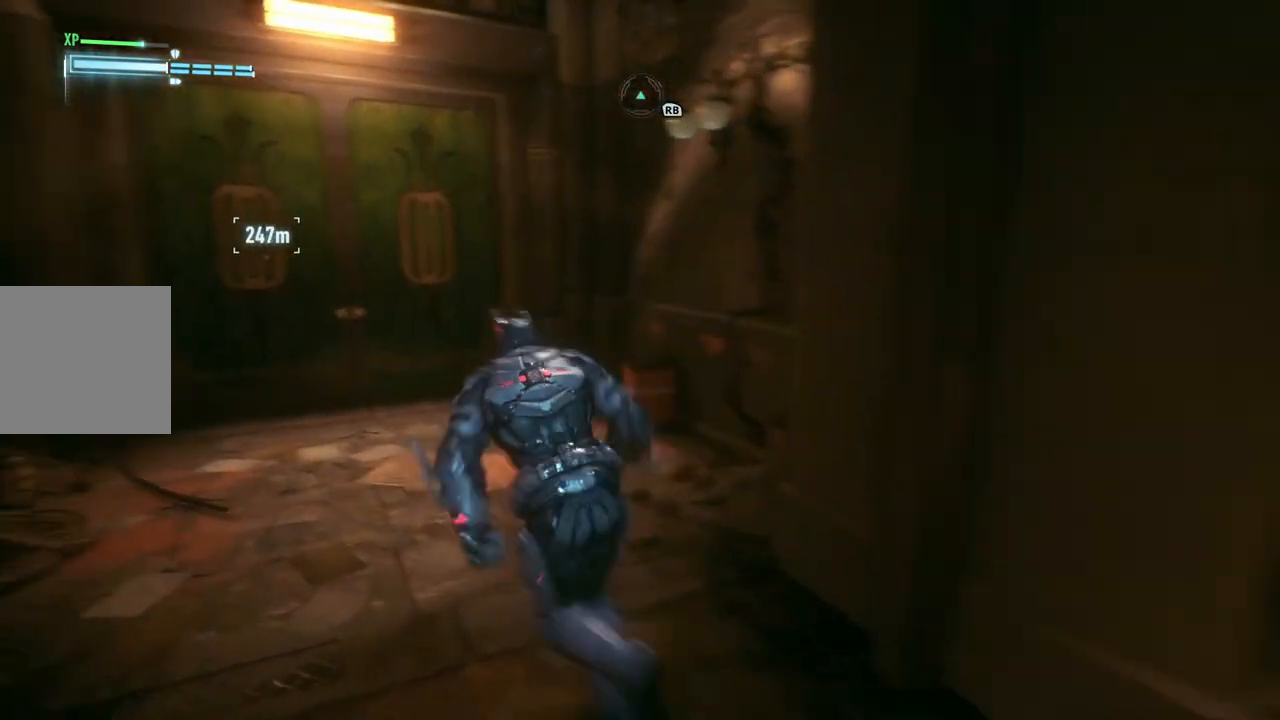
{"buttons": ["A"], "left_stick": "up", "right_stick": "center", "events": [[267, "left_stick", "up"]]}
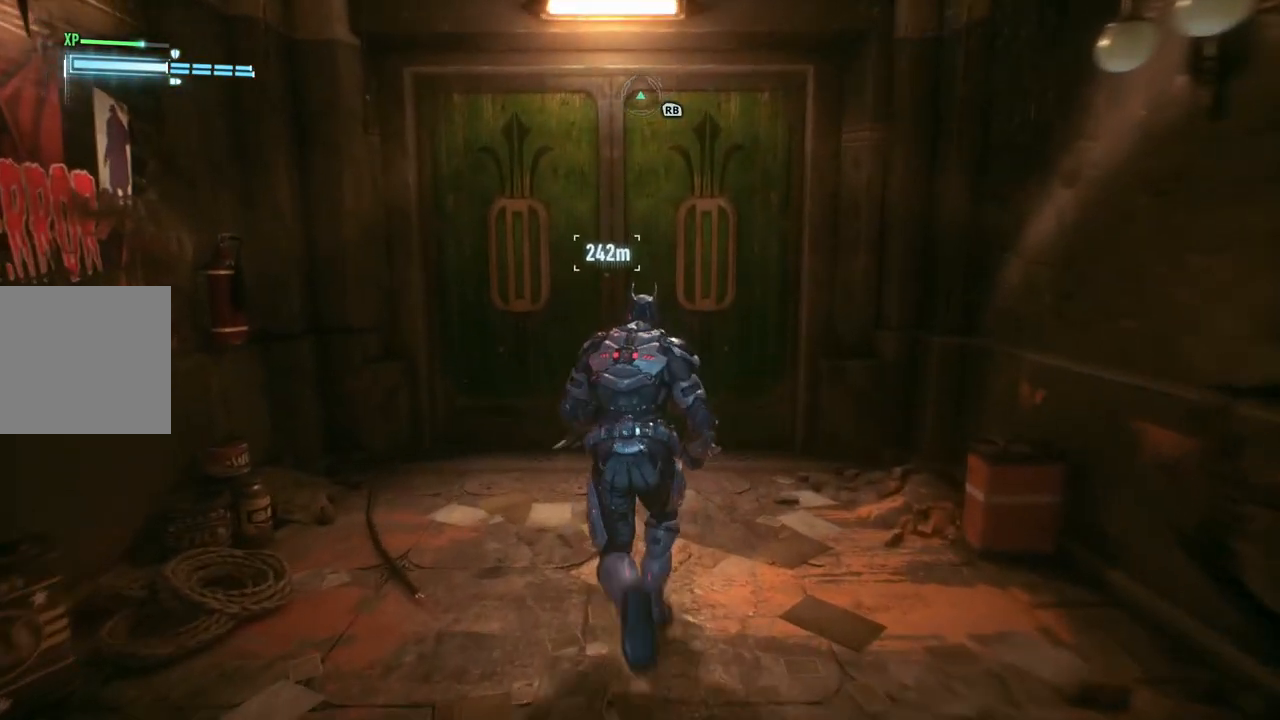
{"buttons": [], "left_stick": "up", "right_stick": "center", "events": [[150, "A", "up"], [367, "A", "down"], [483, "A", "up"]]}
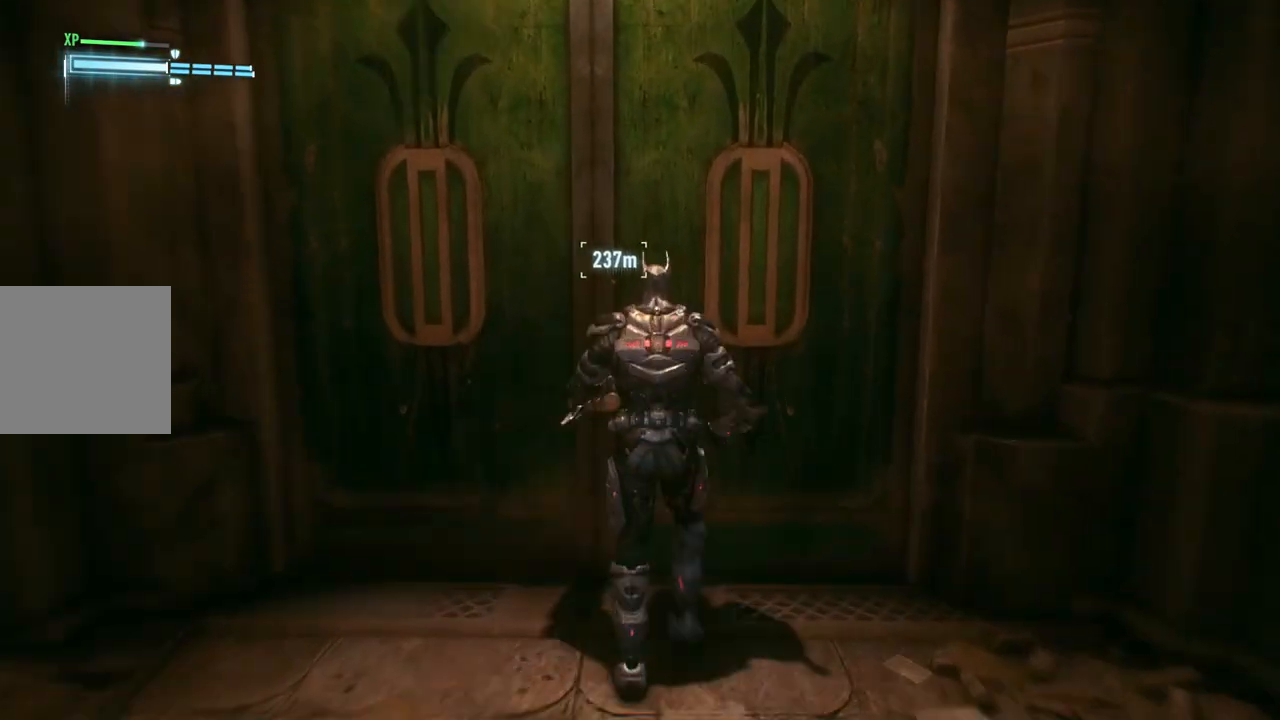
{"buttons": [], "left_stick": "up", "right_stick": "center", "events": []}
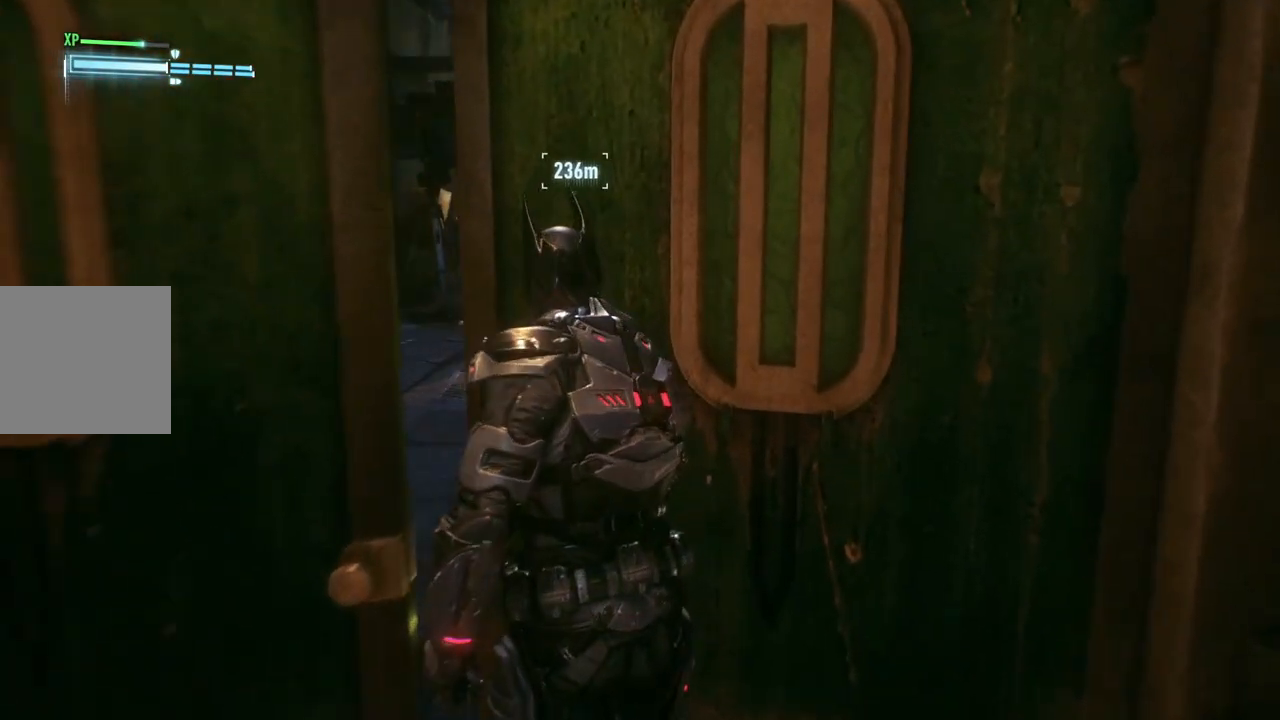
{"buttons": [], "left_stick": "up", "right_stick": "center", "events": []}
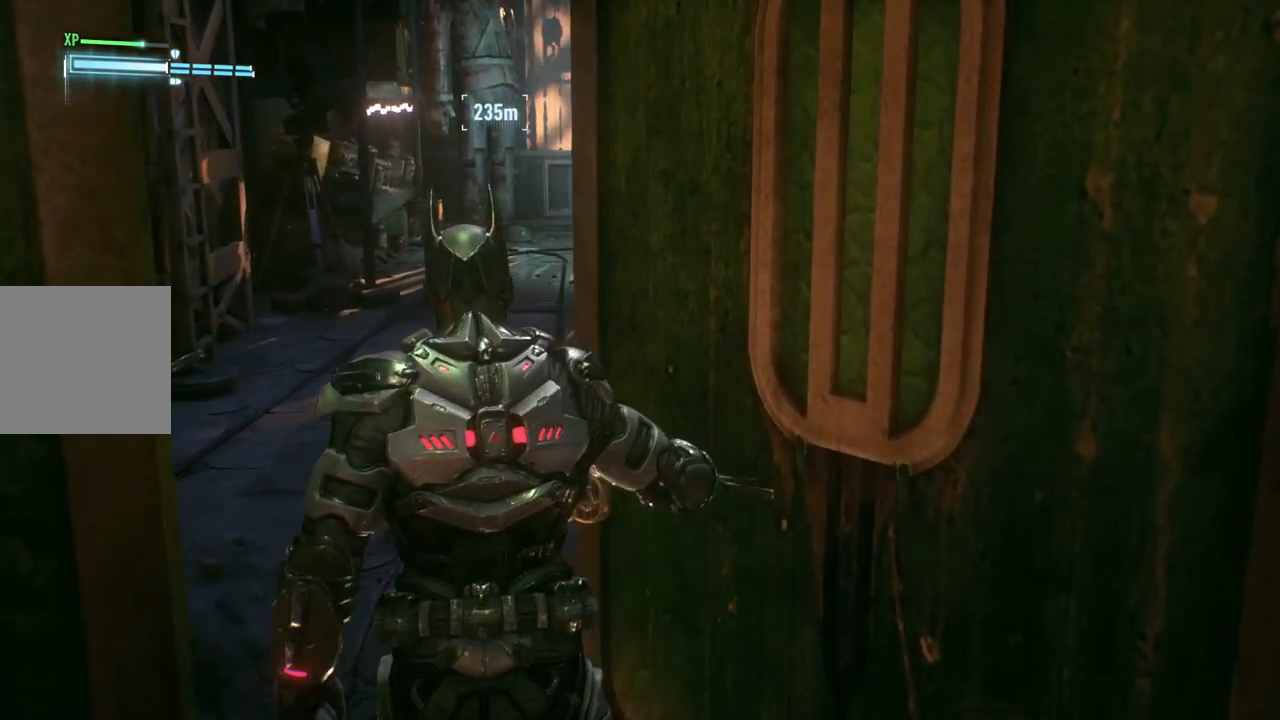
{"buttons": ["A"], "left_stick": "up", "right_stick": "center", "events": [[267, "A", "down"]]}
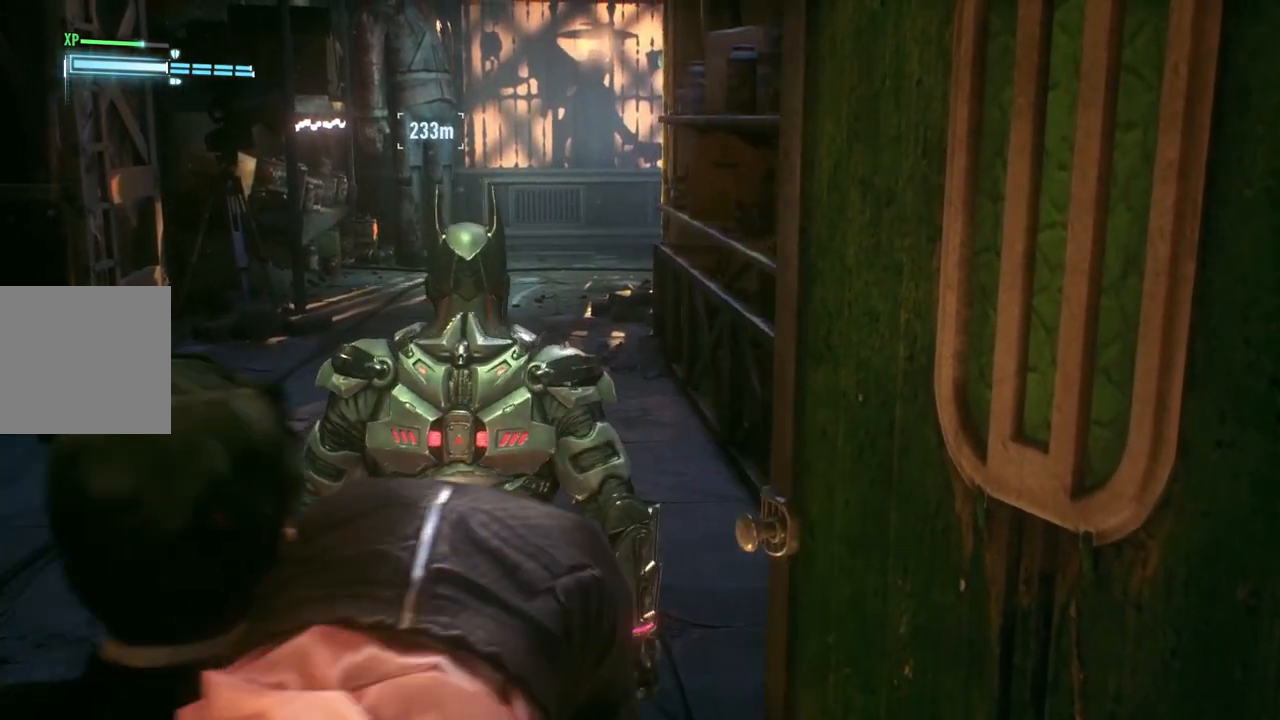
{"buttons": ["A"], "left_stick": "up", "right_stick": "center", "events": []}
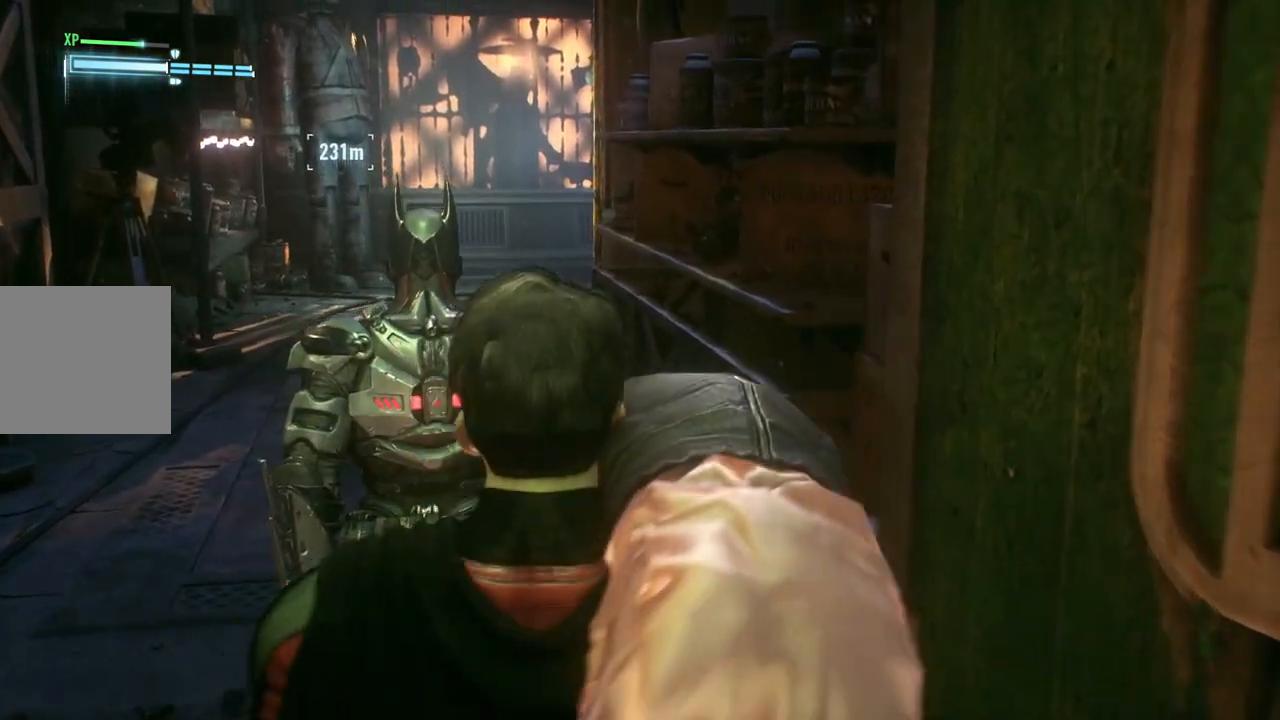
{"buttons": ["A"], "left_stick": "up", "right_stick": "center", "events": []}
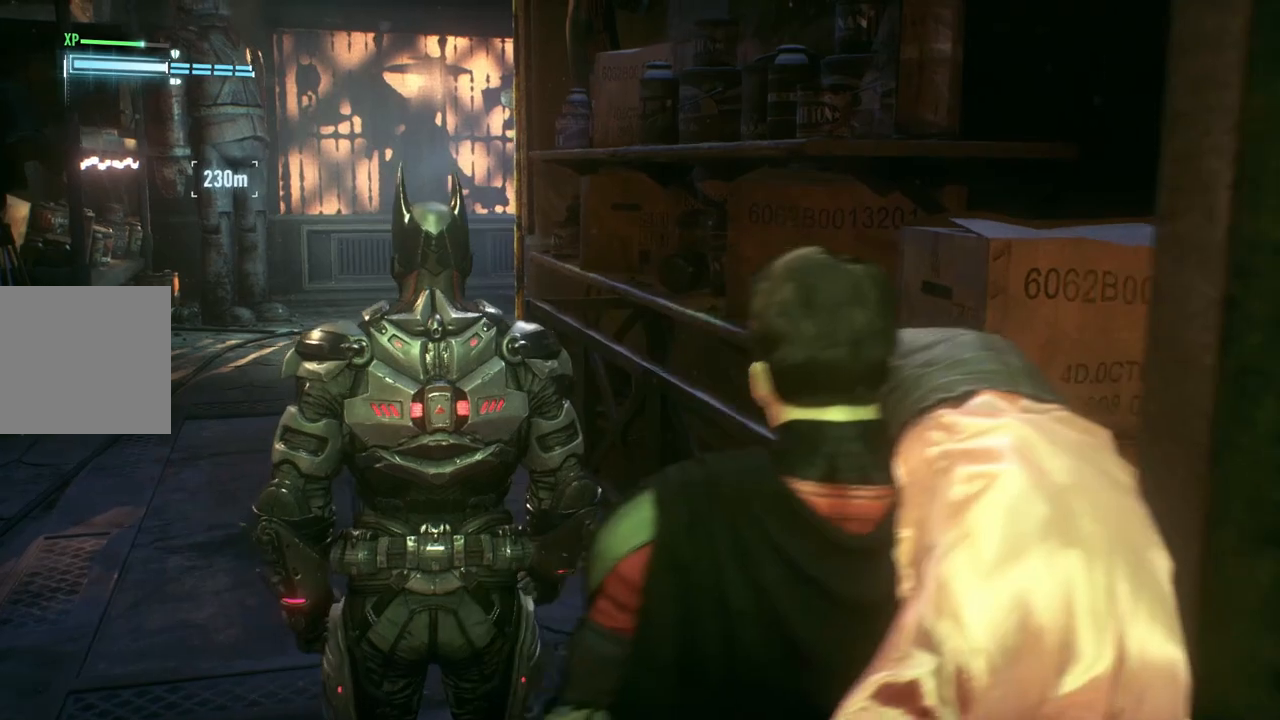
{"buttons": ["A"], "left_stick": "up", "right_stick": "center", "events": []}
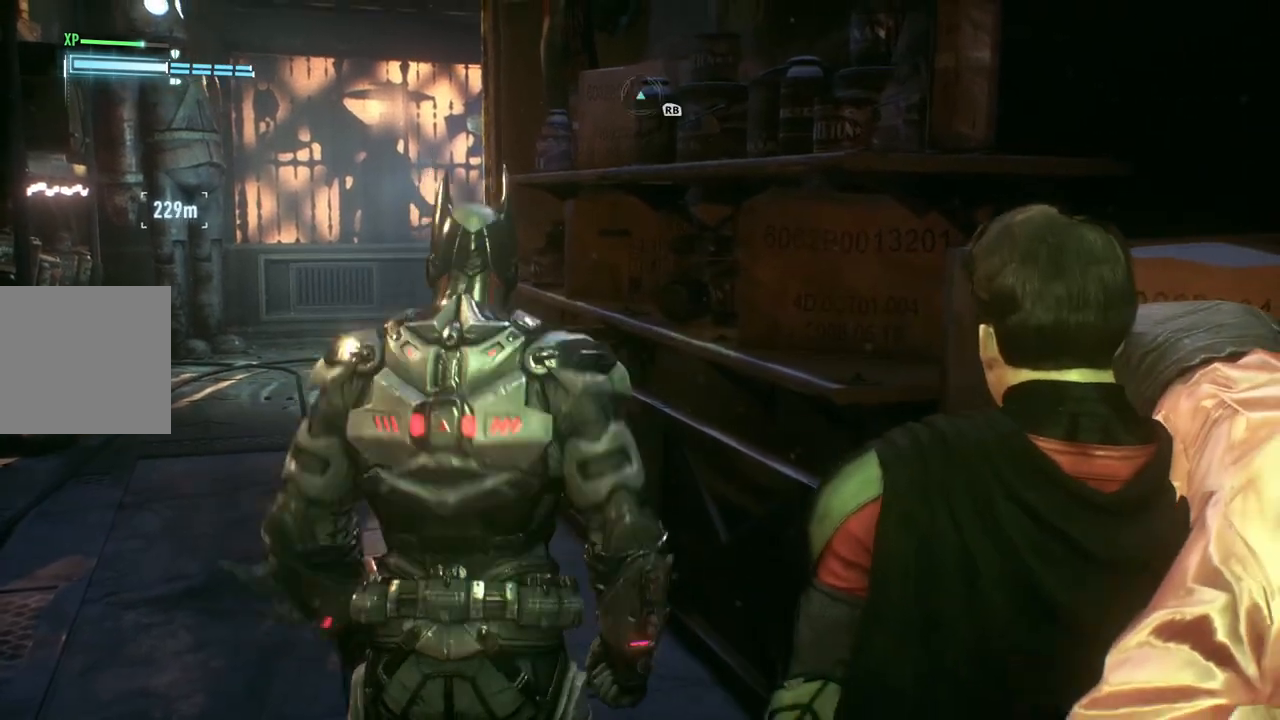
{"buttons": ["A"], "left_stick": "up-left", "right_stick": "center", "events": [[17, "left_stick", "up-left"]]}
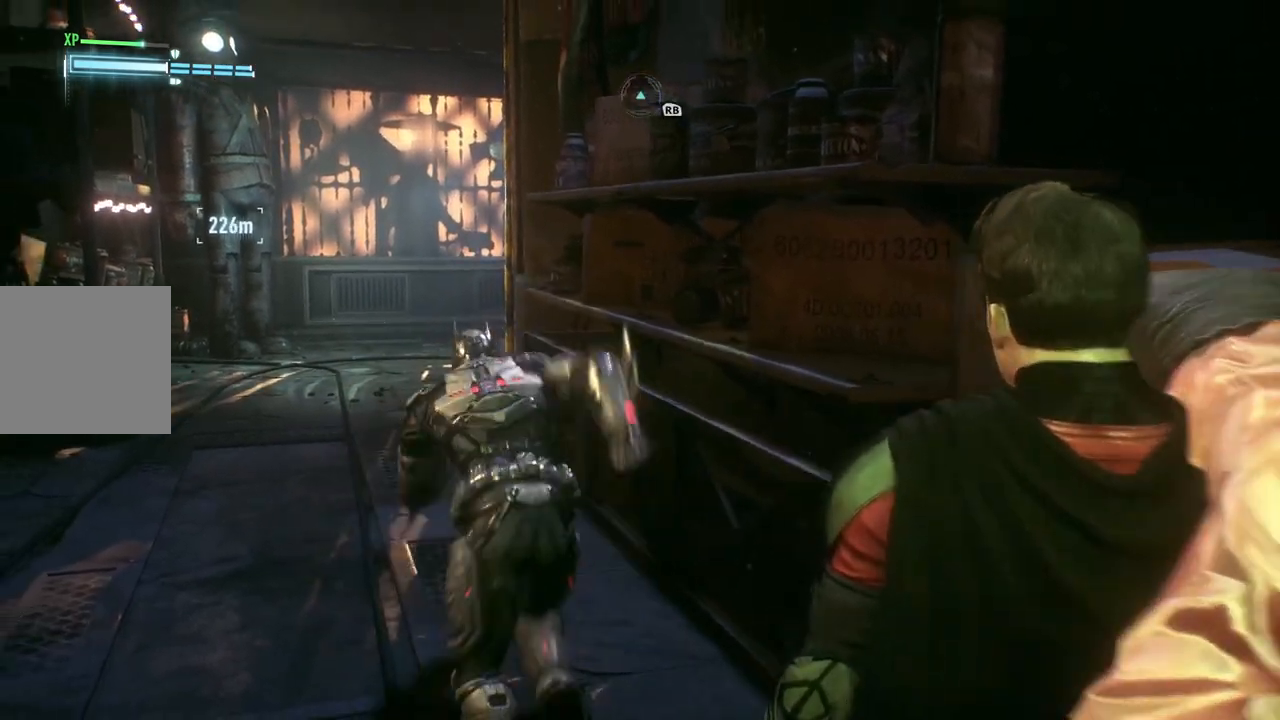
{"buttons": ["A"], "left_stick": "up", "right_stick": "center", "events": [[317, "left_stick", "up"]]}
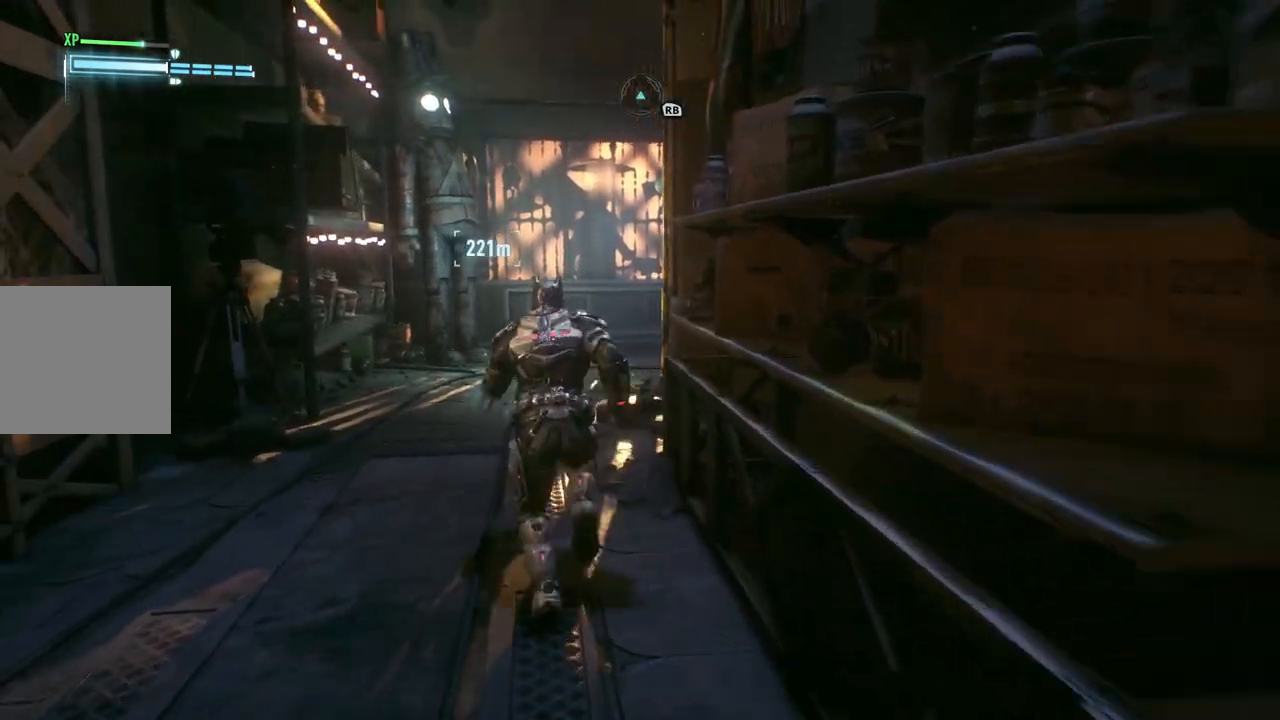
{"buttons": ["A"], "left_stick": "up", "right_stick": "center", "events": [[150, "right_stick", "right"], [467, "right_stick", "center"]]}
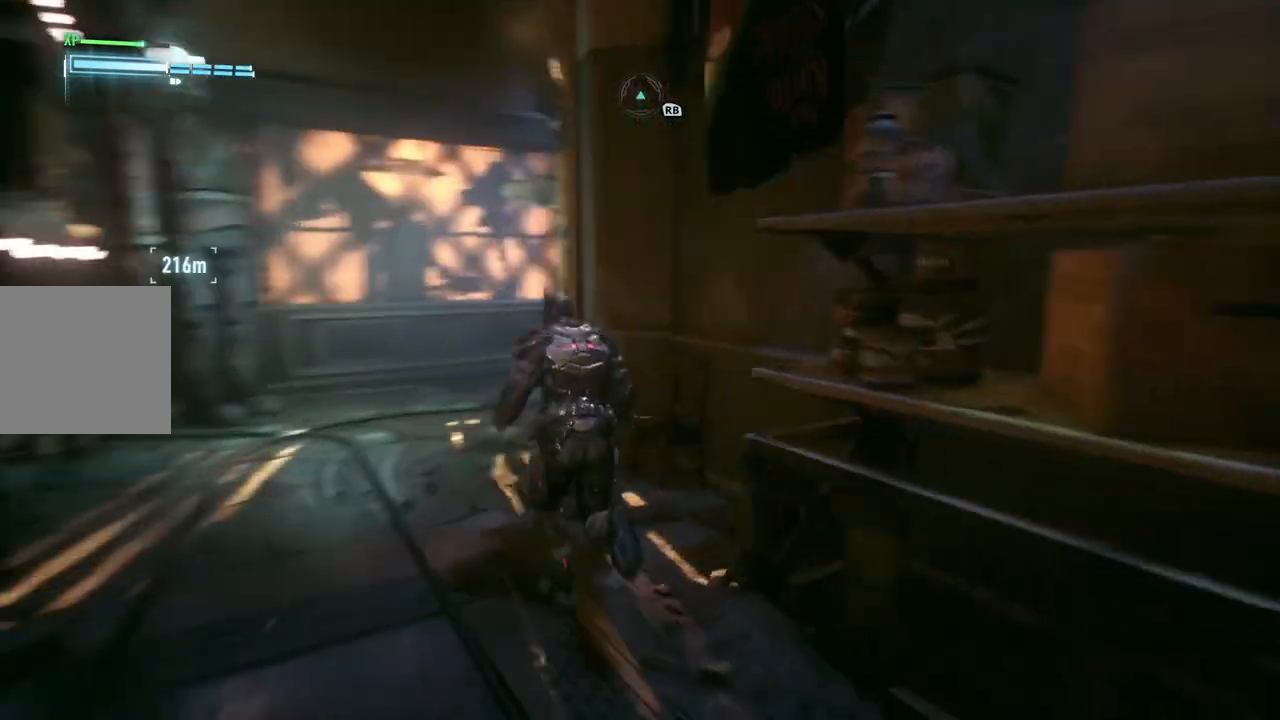
{"buttons": ["A"], "left_stick": "up", "right_stick": "right", "events": [[17, "left_stick", "up-left"], [367, "left_stick", "up"], [367, "right_stick", "right"]]}
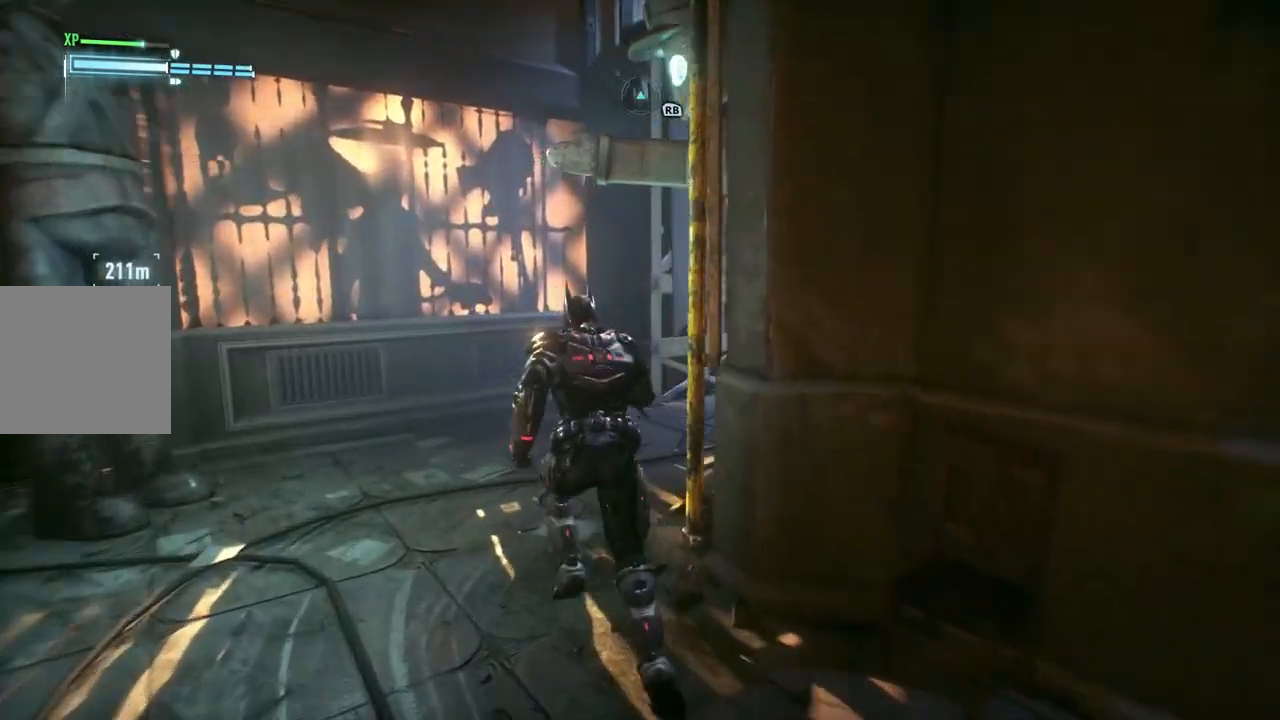
{"buttons": ["A"], "left_stick": "up", "right_stick": "center", "events": [[200, "right_stick", "center"]]}
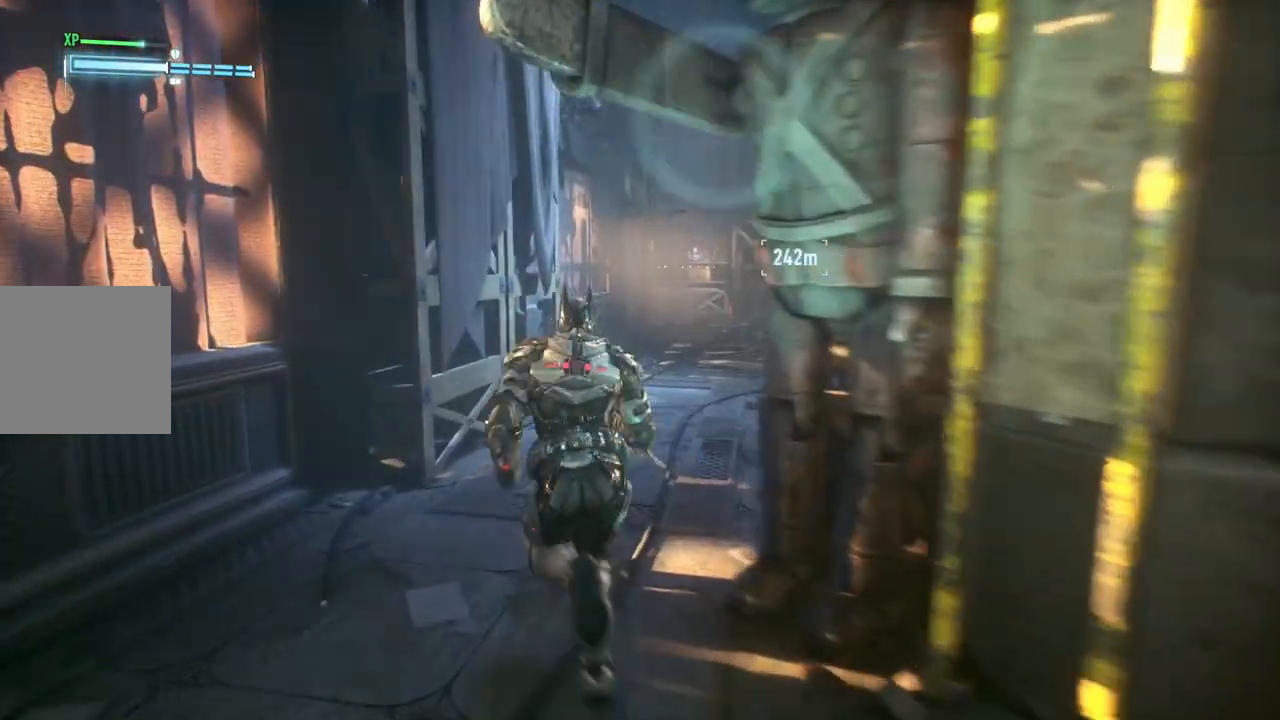
{"buttons": ["A"], "left_stick": "up-right", "right_stick": "center", "events": [[67, "left_stick", "up-right"]]}
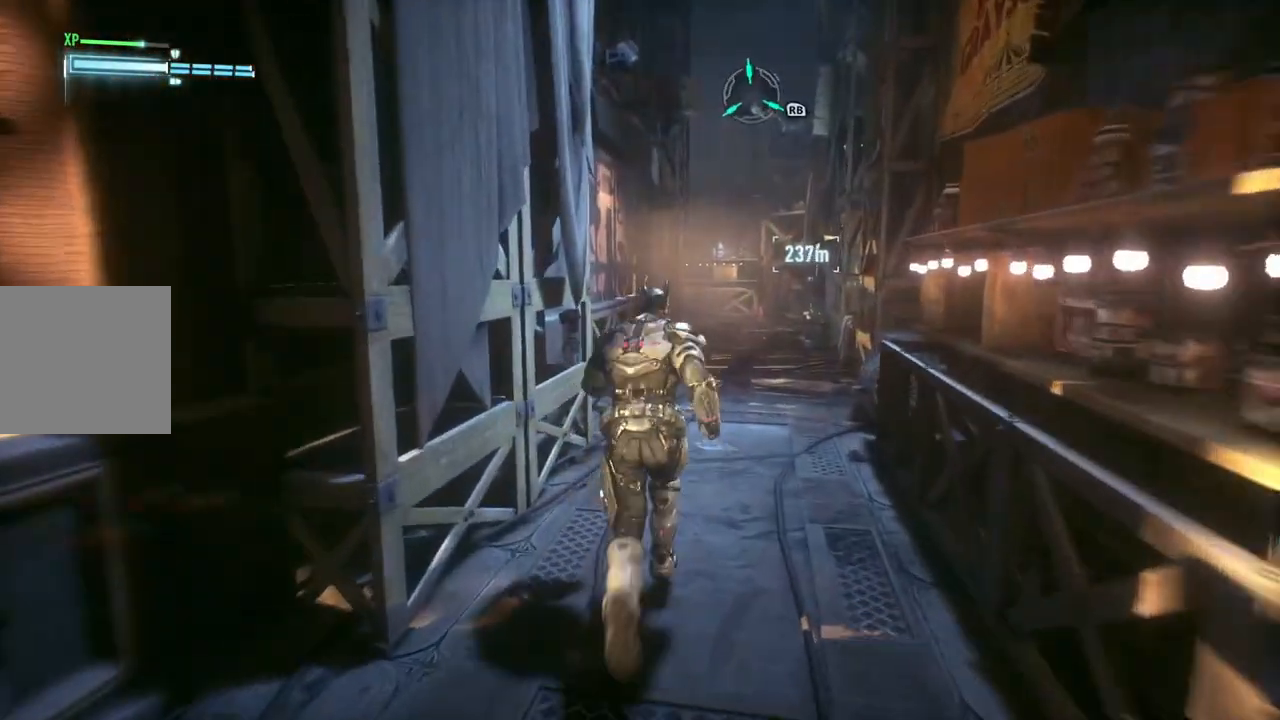
{"buttons": ["A"], "left_stick": "up-right", "right_stick": "center", "events": []}
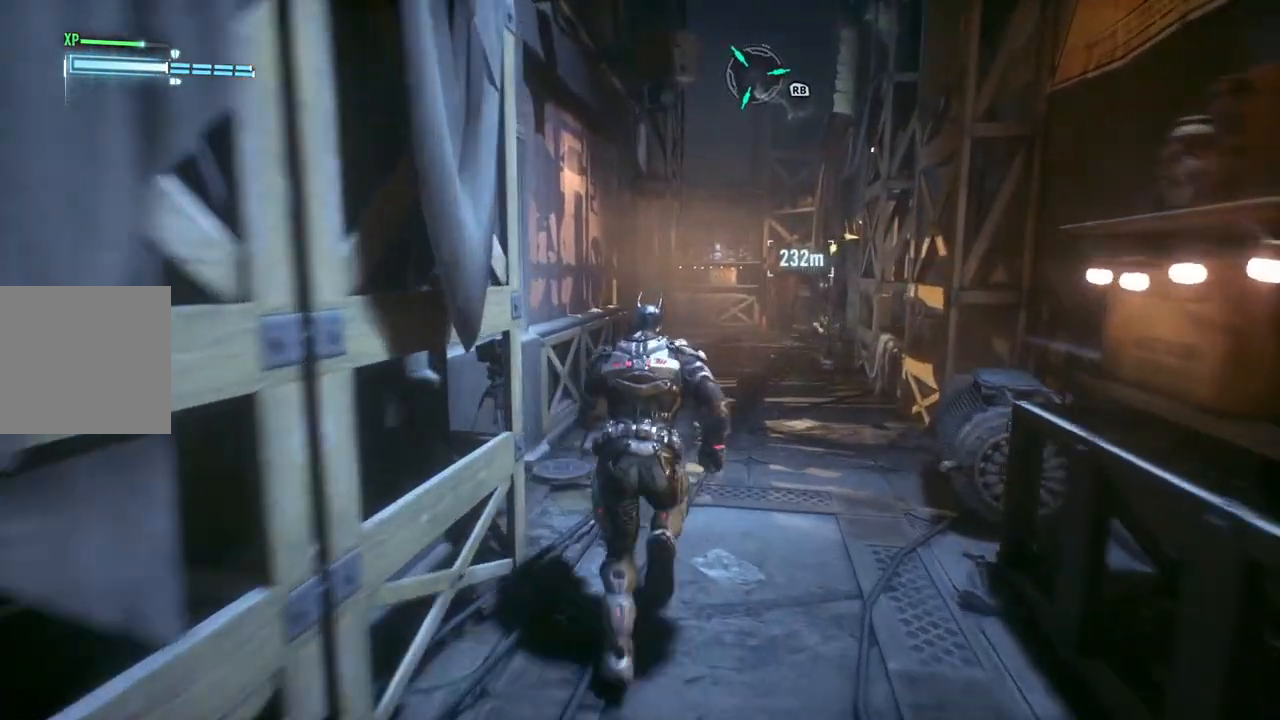
{"buttons": ["A"], "left_stick": "up-right", "right_stick": "center", "events": []}
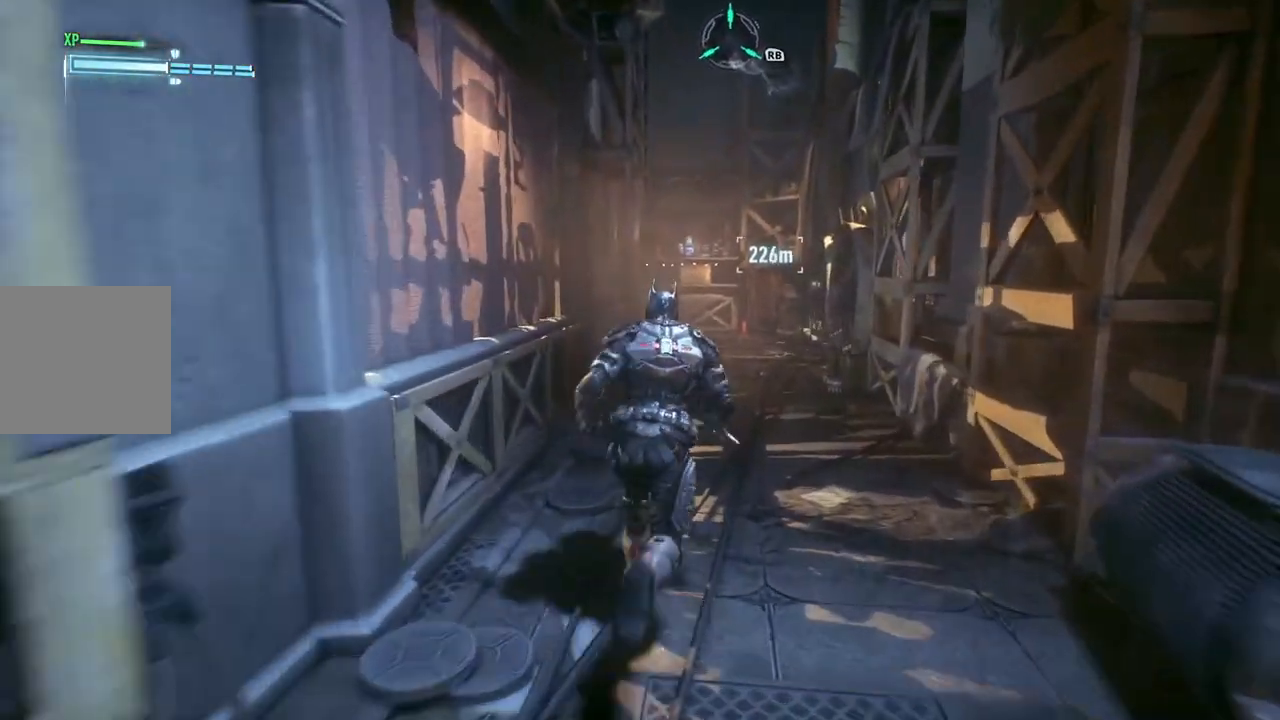
{"buttons": ["A"], "left_stick": "up", "right_stick": "center", "events": [[167, "left_stick", "up"]]}
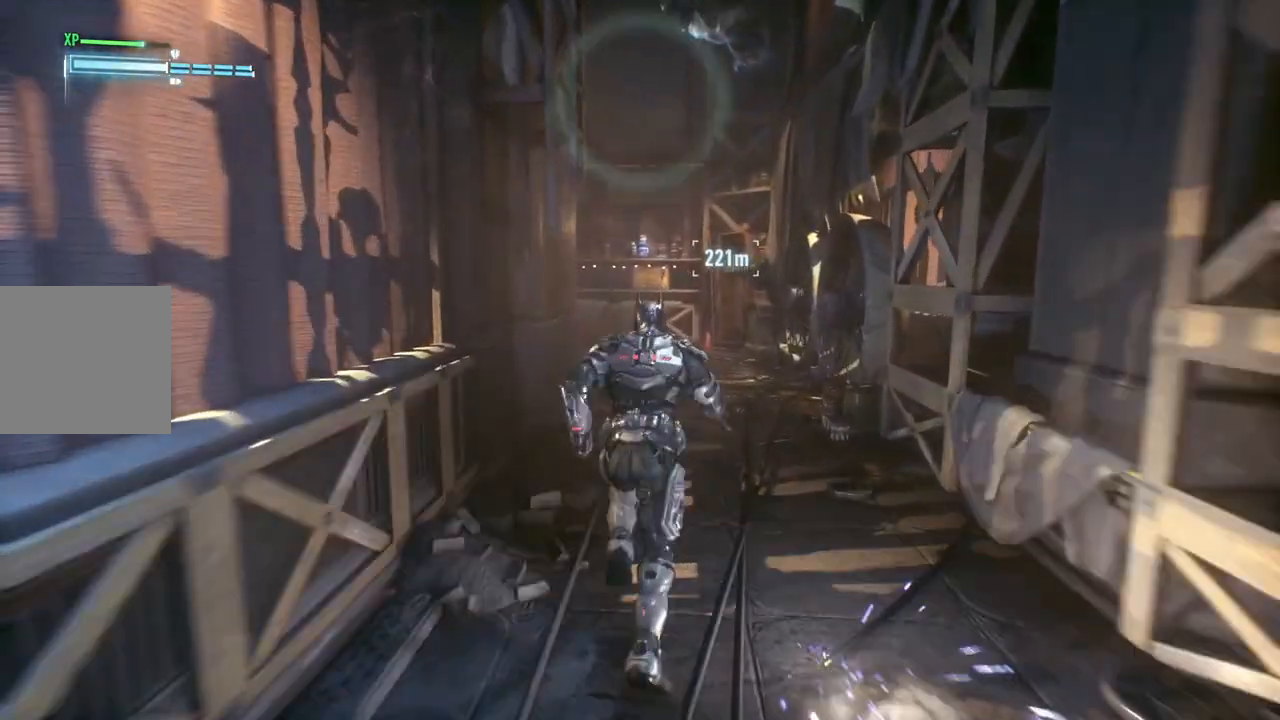
{"buttons": ["A"], "left_stick": "up", "right_stick": "center", "events": []}
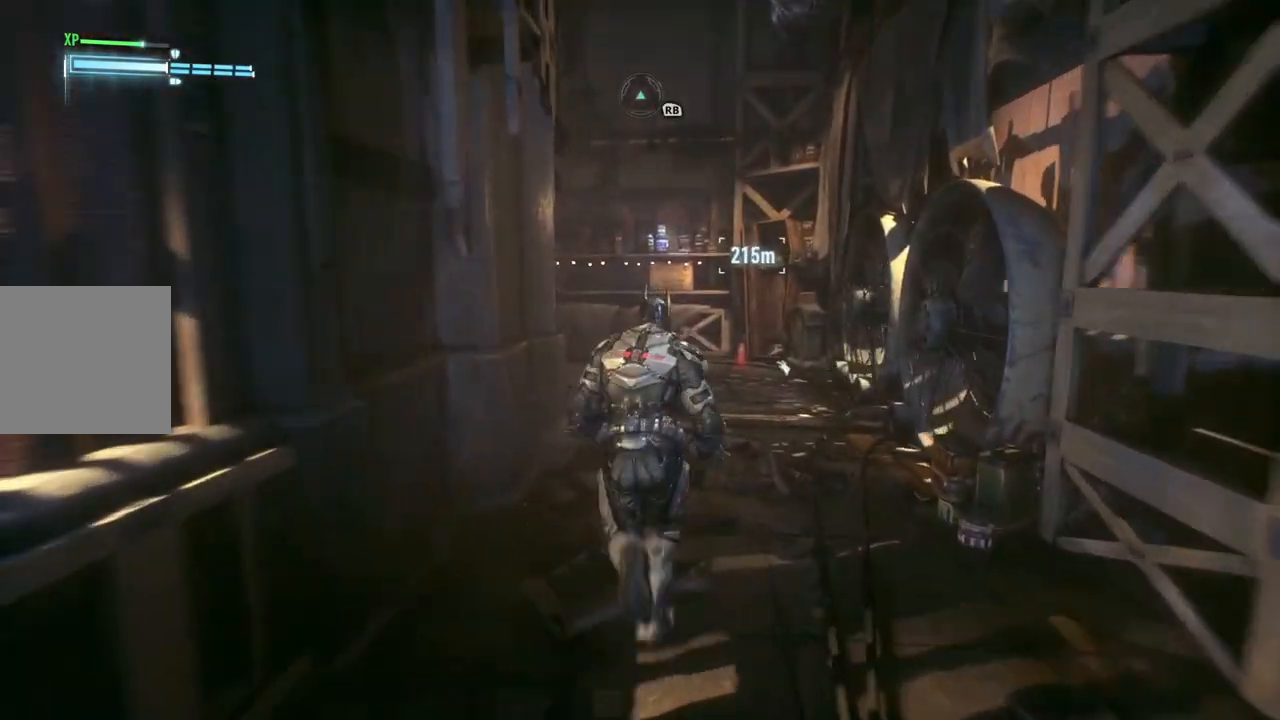
{"buttons": ["A"], "left_stick": "up", "right_stick": "left", "events": [[67, "right_stick", "left"]]}
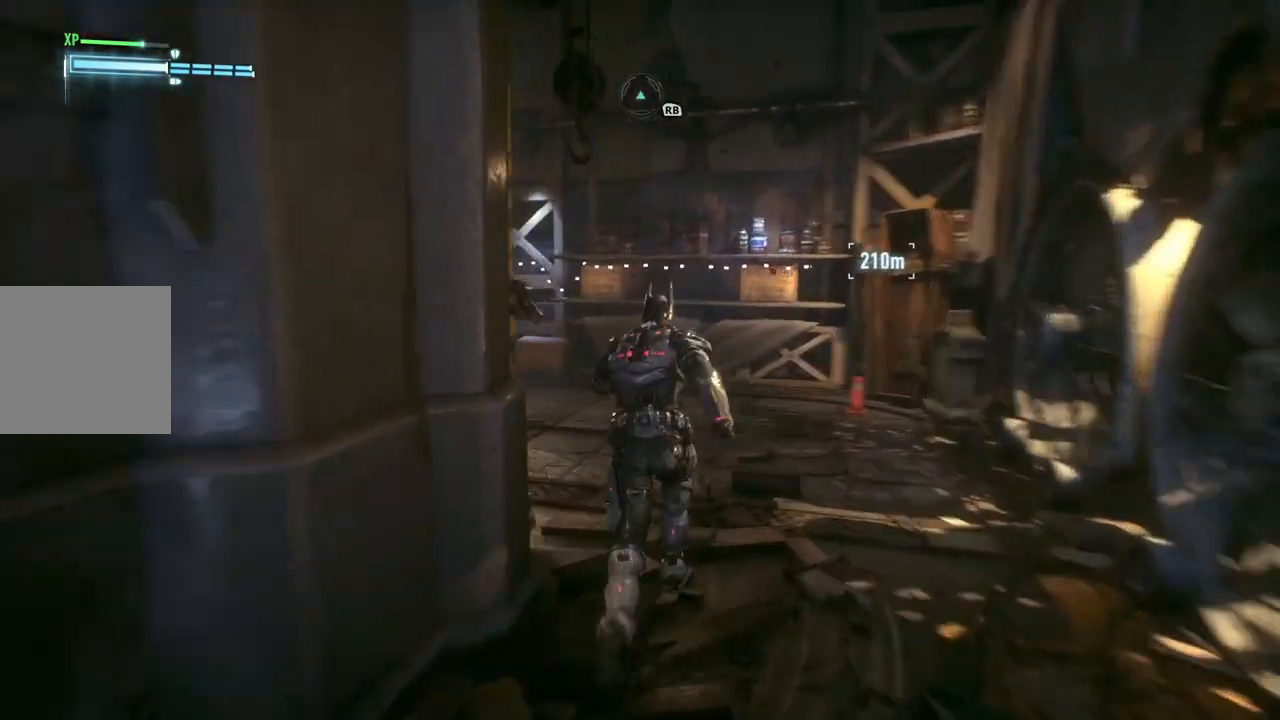
{"buttons": ["A"], "left_stick": "up", "right_stick": "center", "events": [[433, "right_stick", "center"]]}
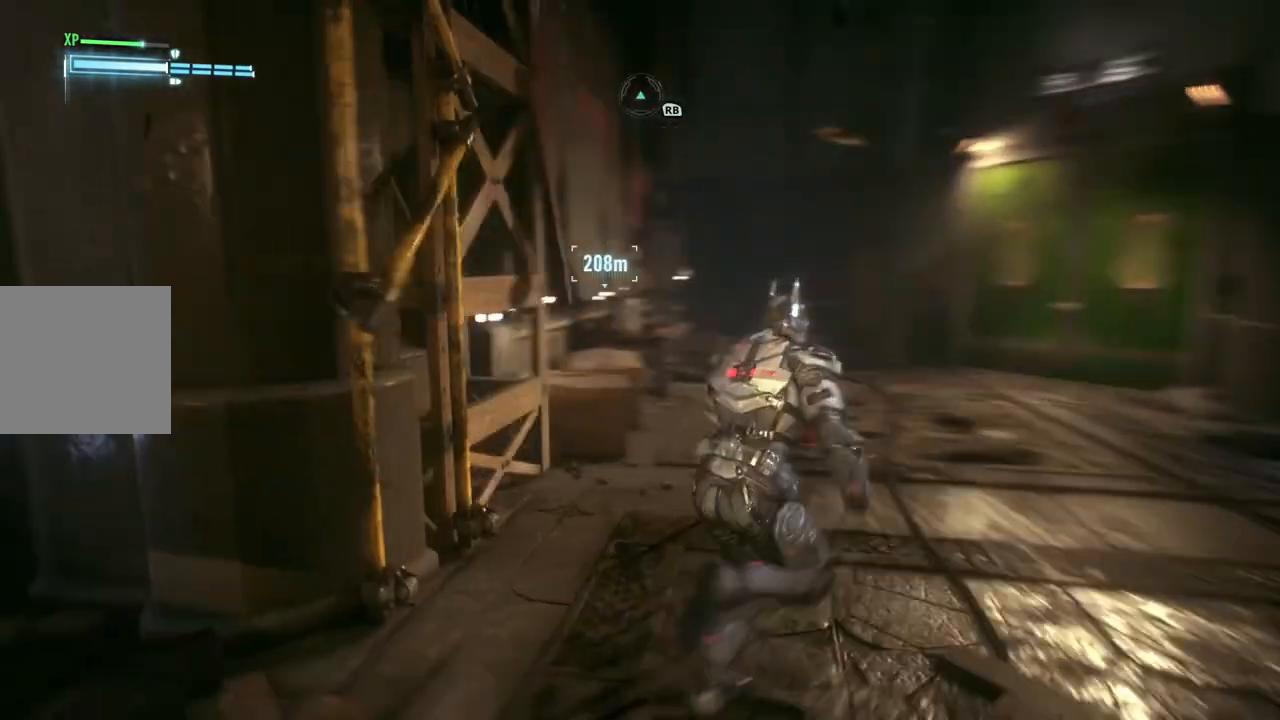
{"buttons": ["A"], "left_stick": "up-right", "right_stick": "right", "events": [[200, "left_stick", "up-right"], [450, "right_stick", "right"]]}
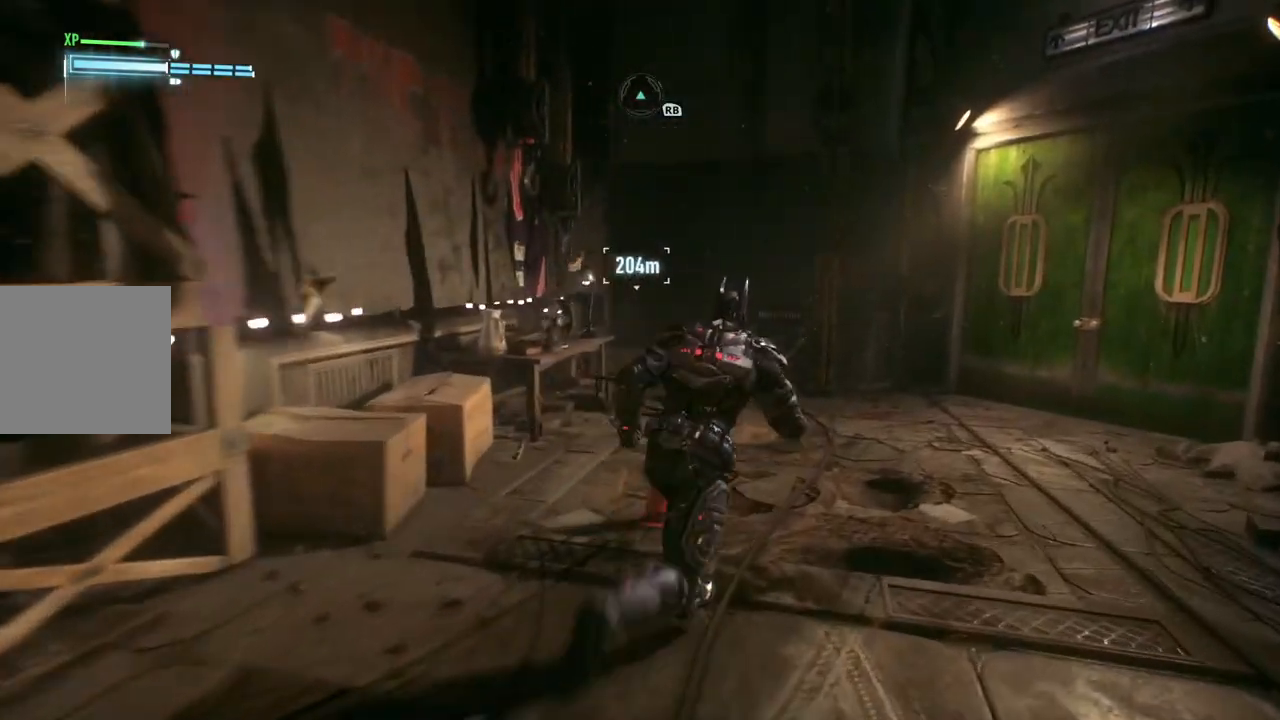
{"buttons": ["A"], "left_stick": "up", "right_stick": "center", "events": [[233, "left_stick", "up"], [283, "right_stick", "center"]]}
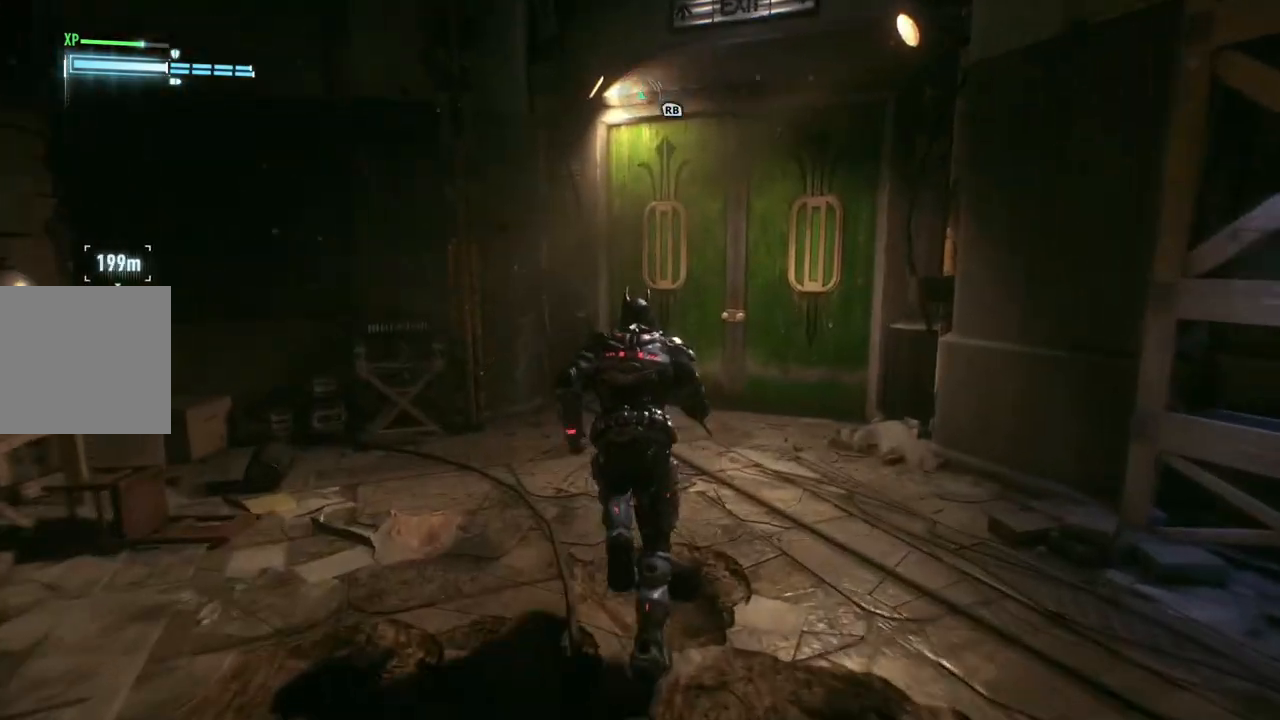
{"buttons": [], "left_stick": "up", "right_stick": "center", "events": [[483, "A", "up"]]}
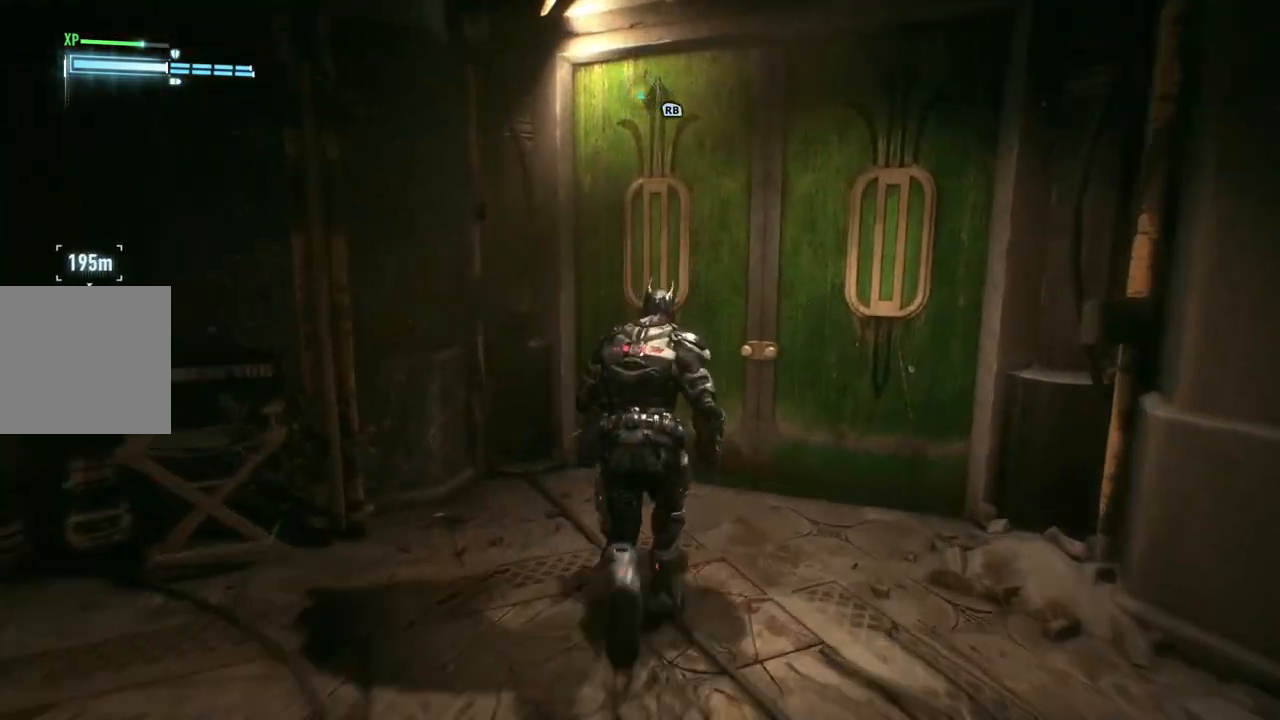
{"buttons": [], "left_stick": "up", "right_stick": "center", "events": [[100, "A", "down"], [117, "left_stick", "up-right"], [217, "A", "up"], [300, "A", "down"], [417, "A", "up"], [433, "left_stick", "up"]]}
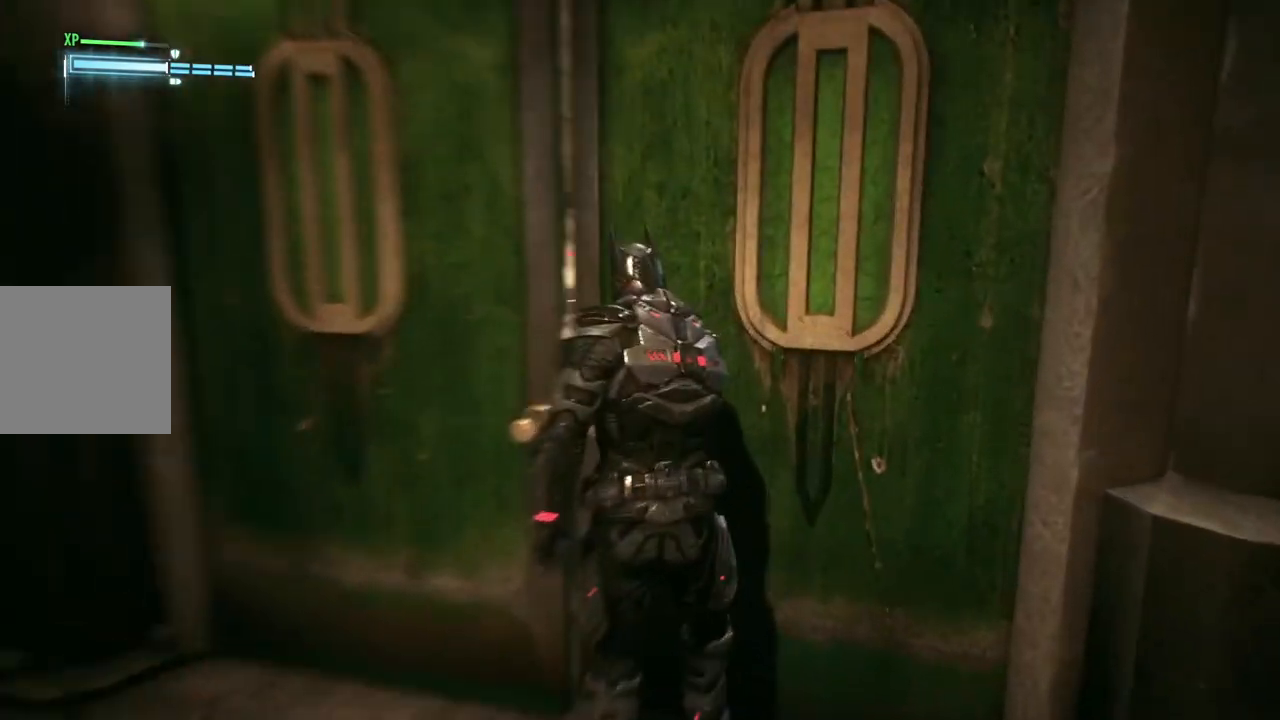
{"buttons": [], "left_stick": "center", "right_stick": "center", "events": [[283, "left_stick", "center"]]}